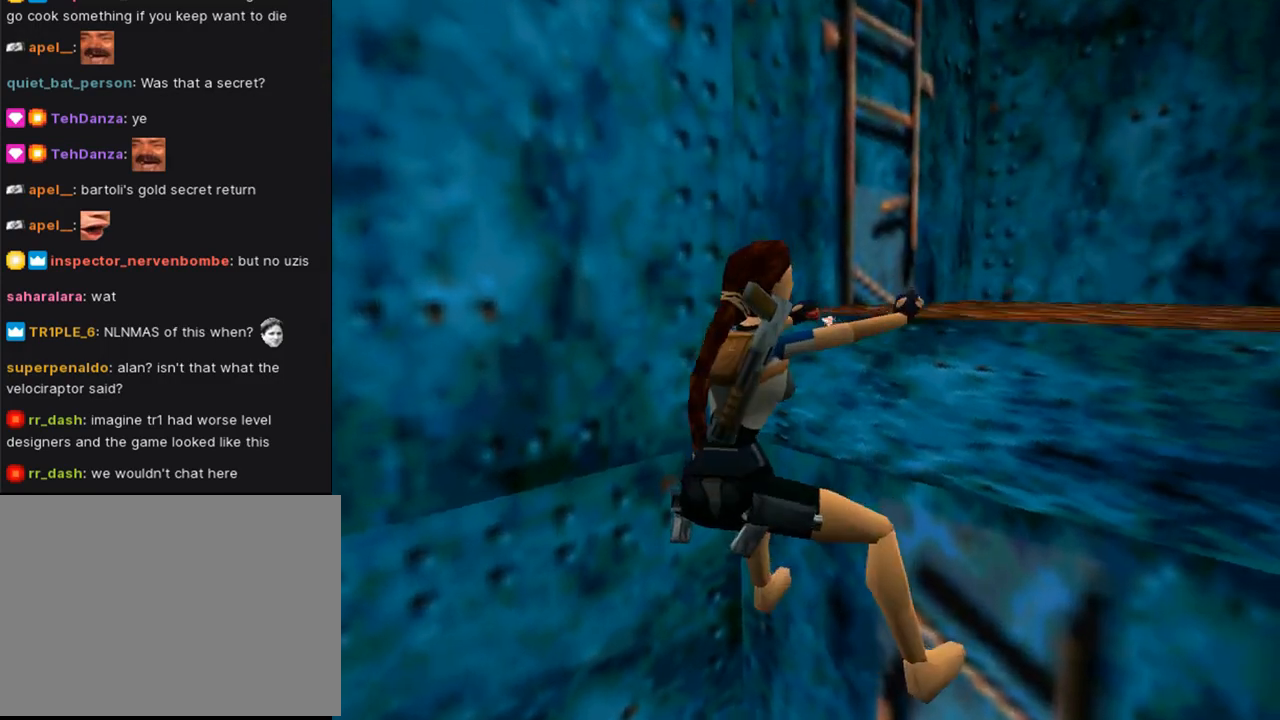
Gameplay with a controller (PlayStation layout); each line is a JSON object with the inputs held at the frame after it. "events" lists button and stick changes between this image and that frame as [ms after this image, input, new state], when the widget could be followed in between. Not read: L2 R2.
{"buttons": ["CROSS", "DPAD_UP"], "left_stick": "center", "right_stick": "center", "events": []}
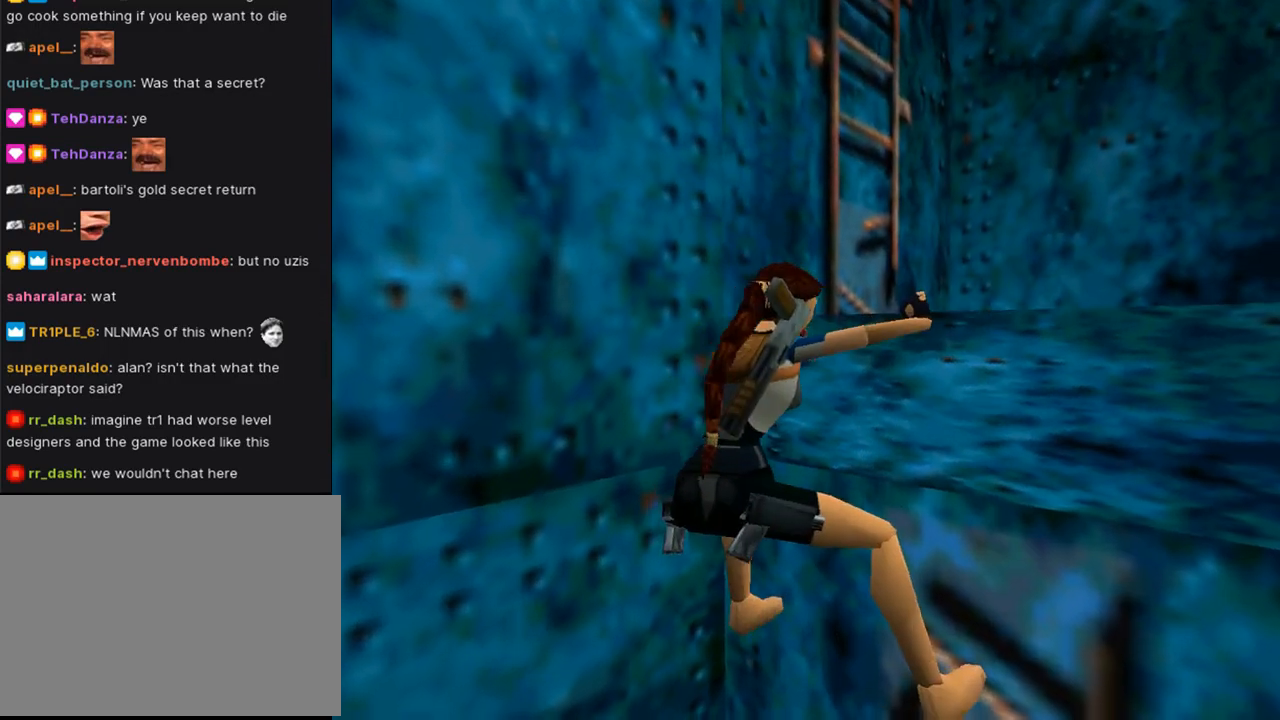
{"buttons": ["CROSS", "DPAD_UP"], "left_stick": "center", "right_stick": "center", "events": []}
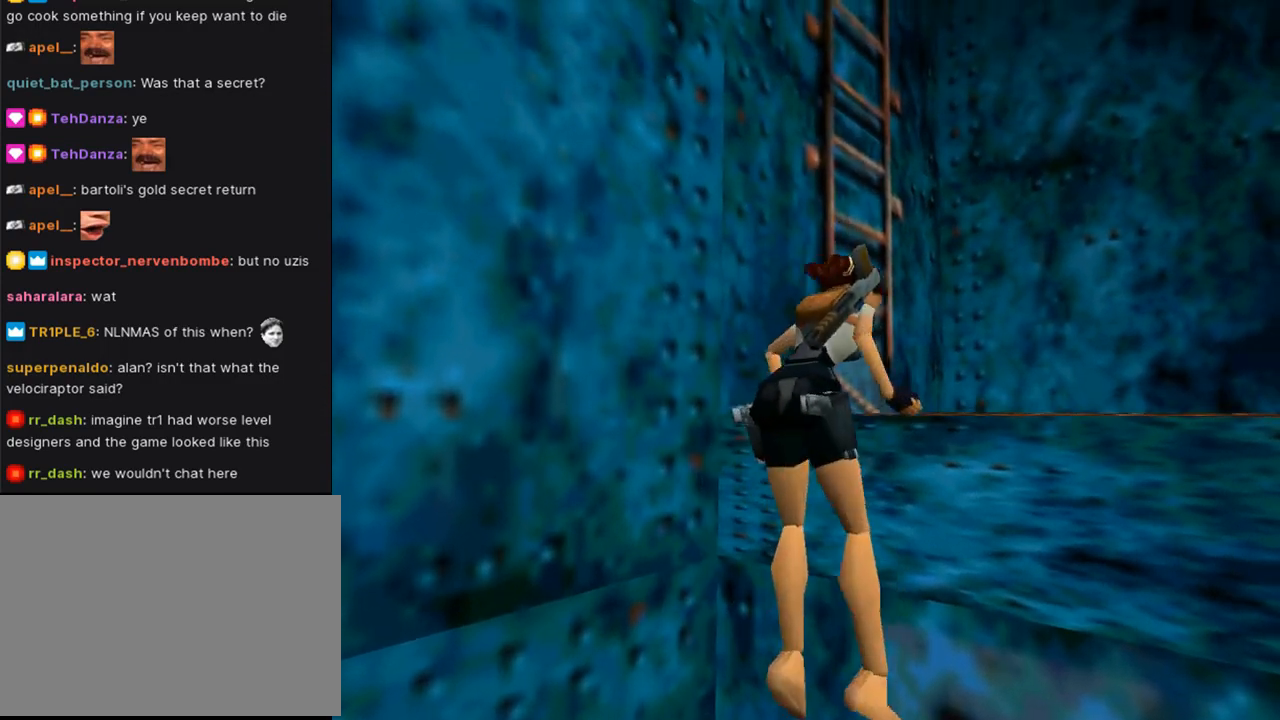
{"buttons": [], "left_stick": "center", "right_stick": "center", "events": [[100, "DPAD_UP", "up"], [200, "CROSS", "up"]]}
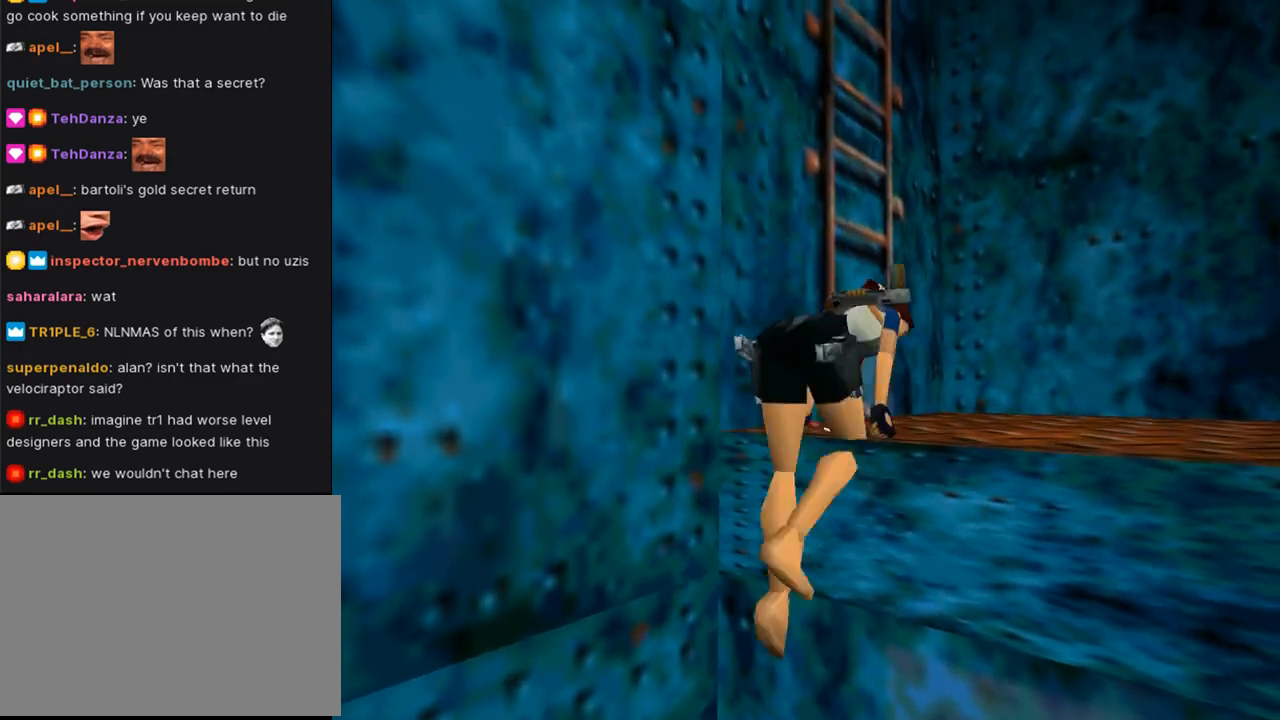
{"buttons": [], "left_stick": "center", "right_stick": "center", "events": []}
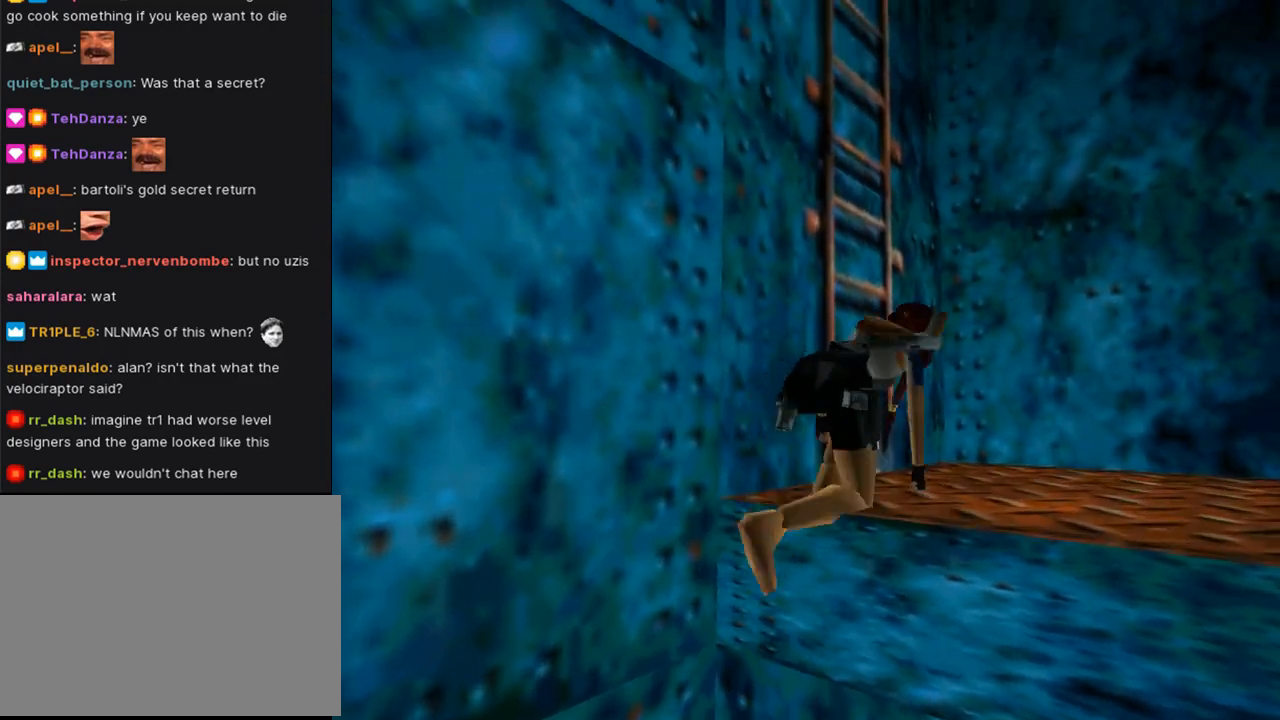
{"buttons": ["L1"], "left_stick": "center", "right_stick": "center", "events": [[367, "L1", "down"]]}
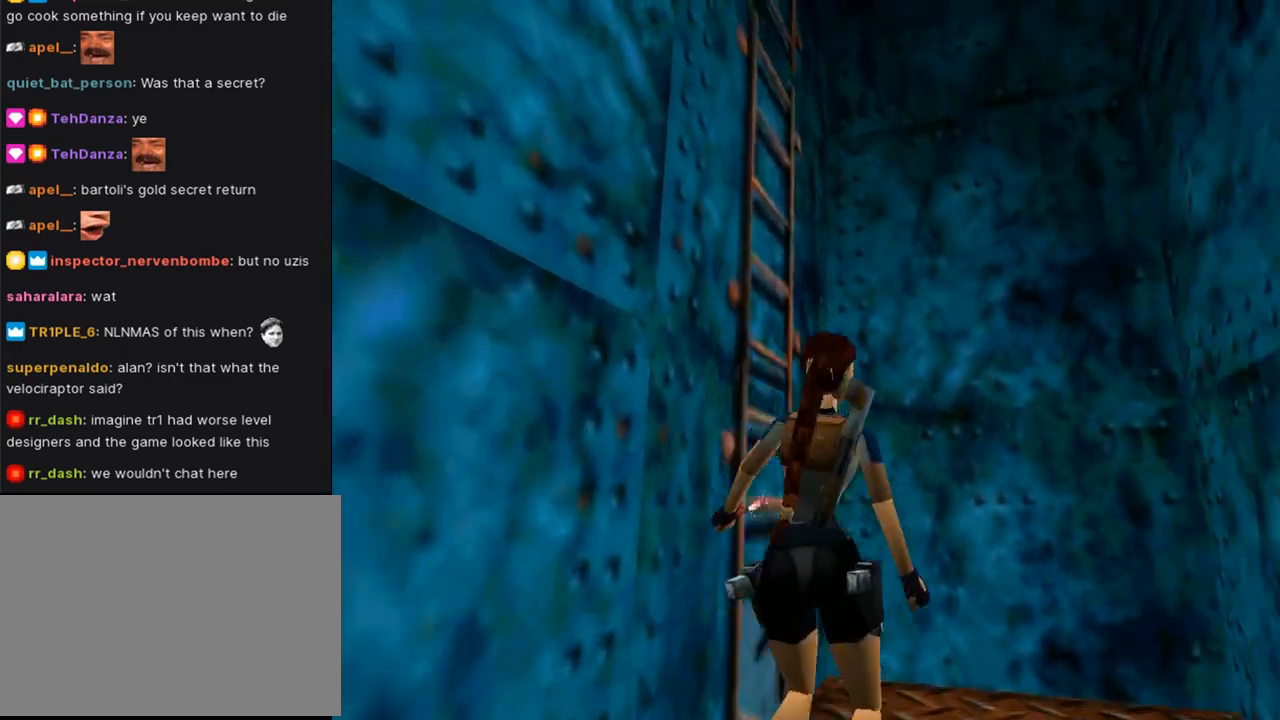
{"buttons": ["L1", "DPAD_DOWN"], "left_stick": "center", "right_stick": "center", "events": [[267, "DPAD_DOWN", "down"]]}
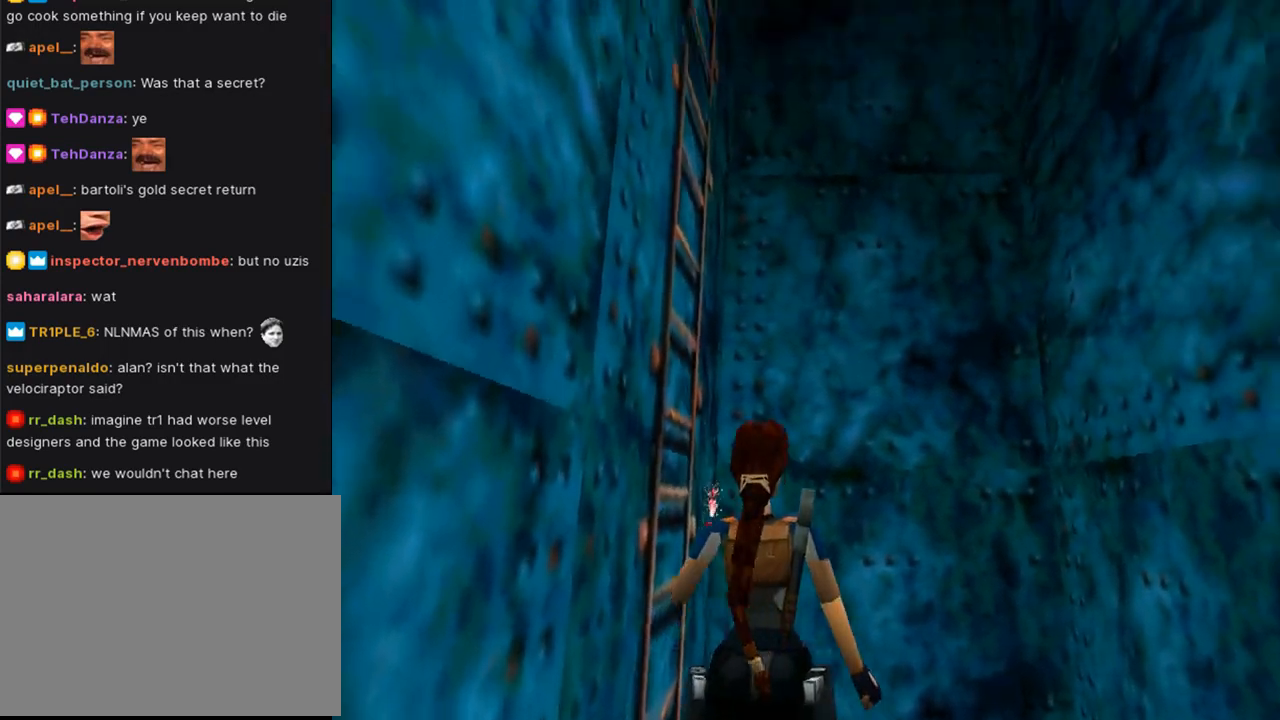
{"buttons": ["L1"], "left_stick": "center", "right_stick": "center", "events": [[433, "DPAD_DOWN", "up"]]}
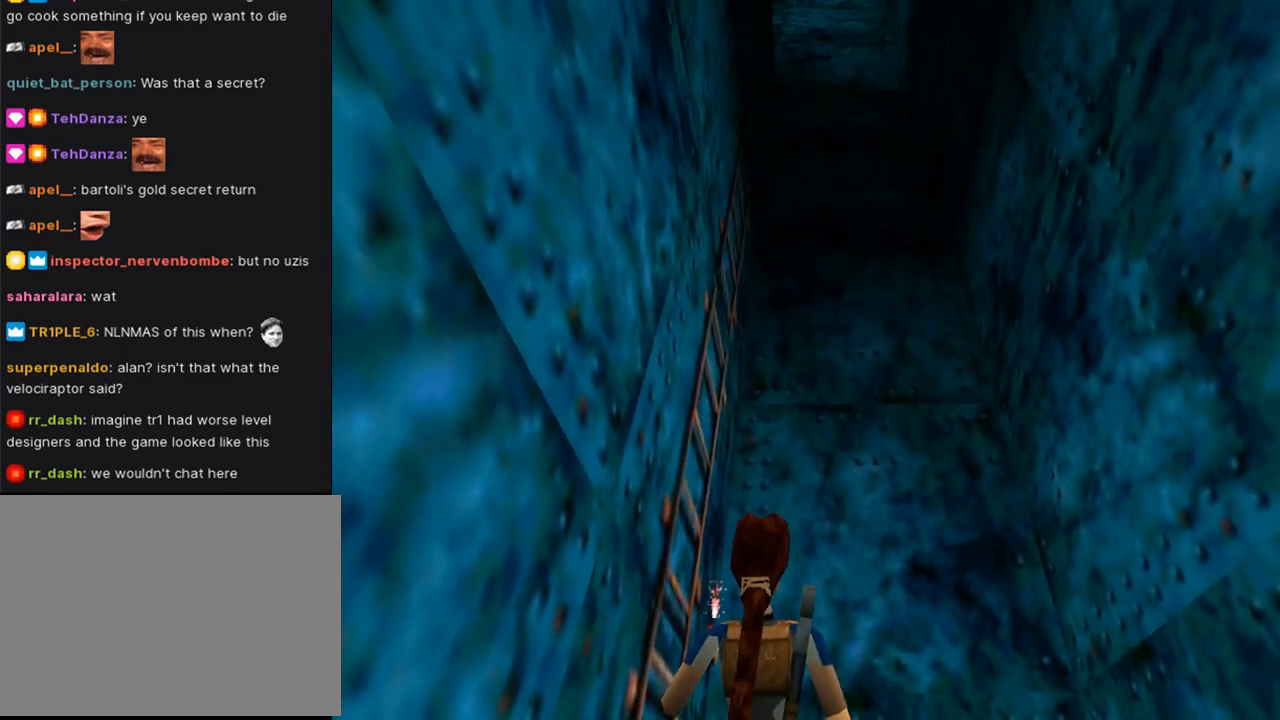
{"buttons": ["L1"], "left_stick": "center", "right_stick": "center", "events": [[133, "DPAD_LEFT", "down"], [500, "DPAD_LEFT", "up"]]}
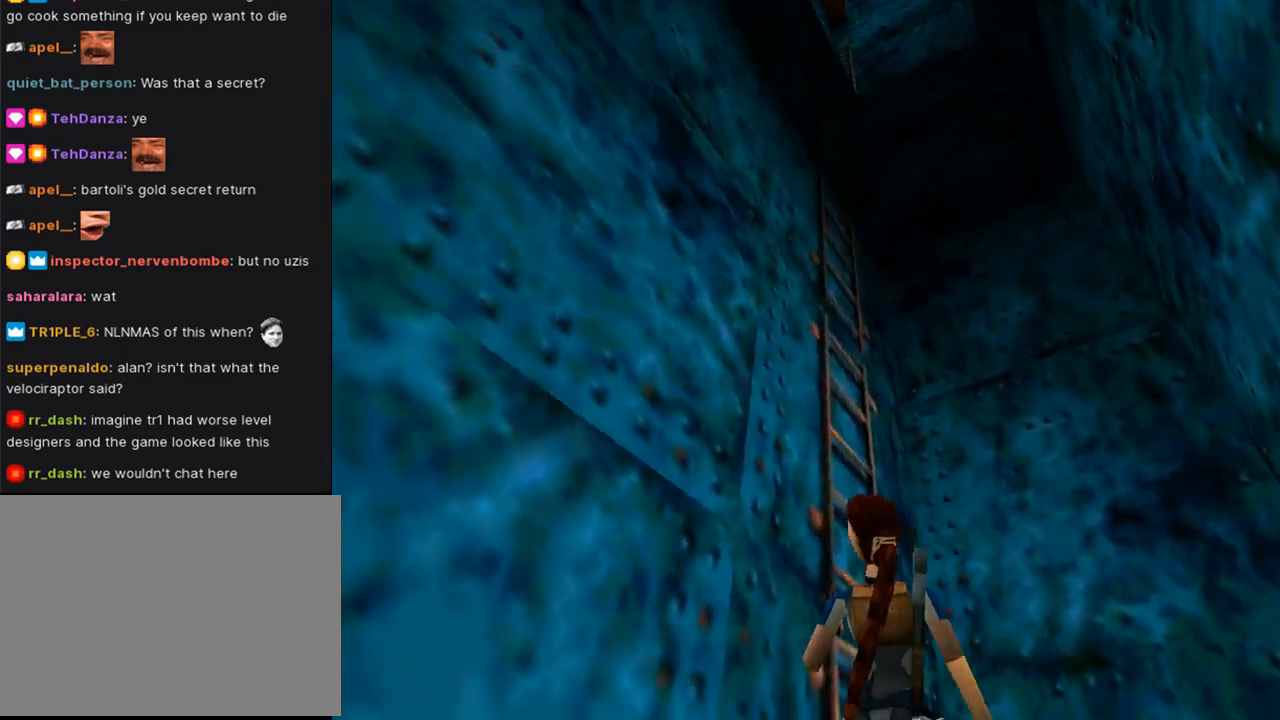
{"buttons": ["DPAD_LEFT"], "left_stick": "center", "right_stick": "center", "events": [[33, "L1", "up"], [133, "DPAD_UP", "down"], [233, "DPAD_LEFT", "down"], [267, "DPAD_UP", "up"]]}
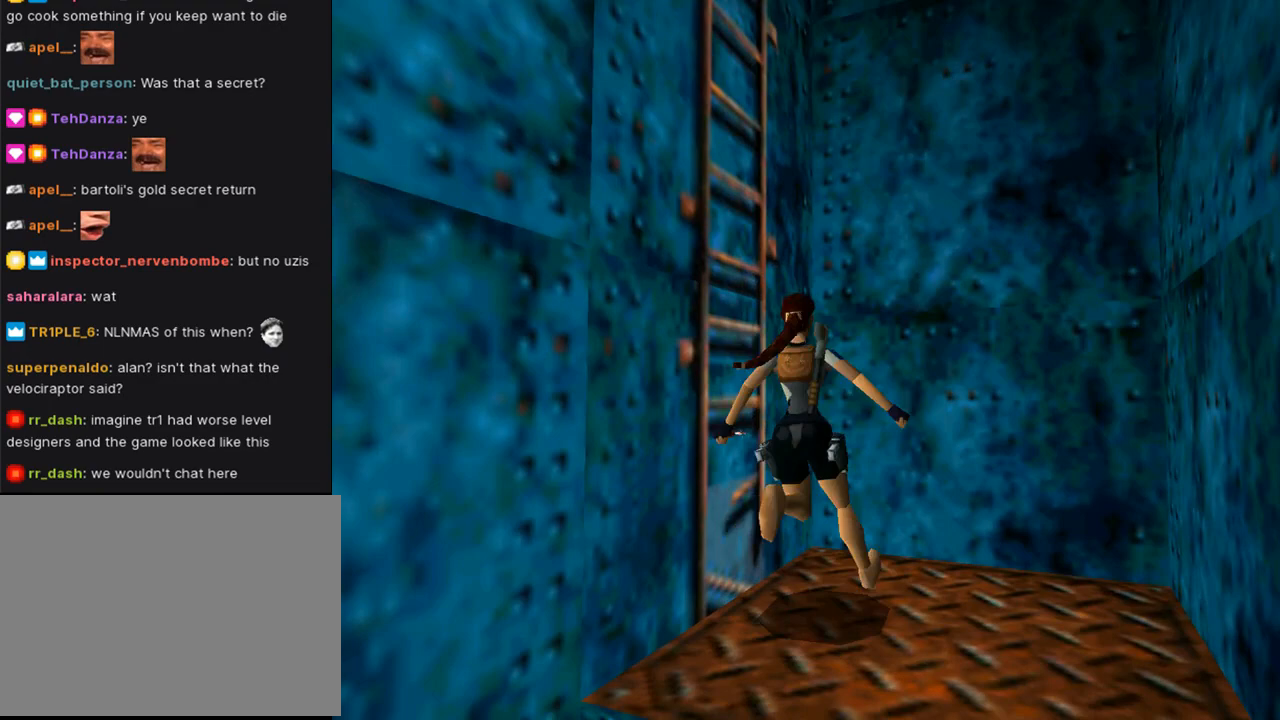
{"buttons": ["DPAD_LEFT"], "left_stick": "center", "right_stick": "center", "events": []}
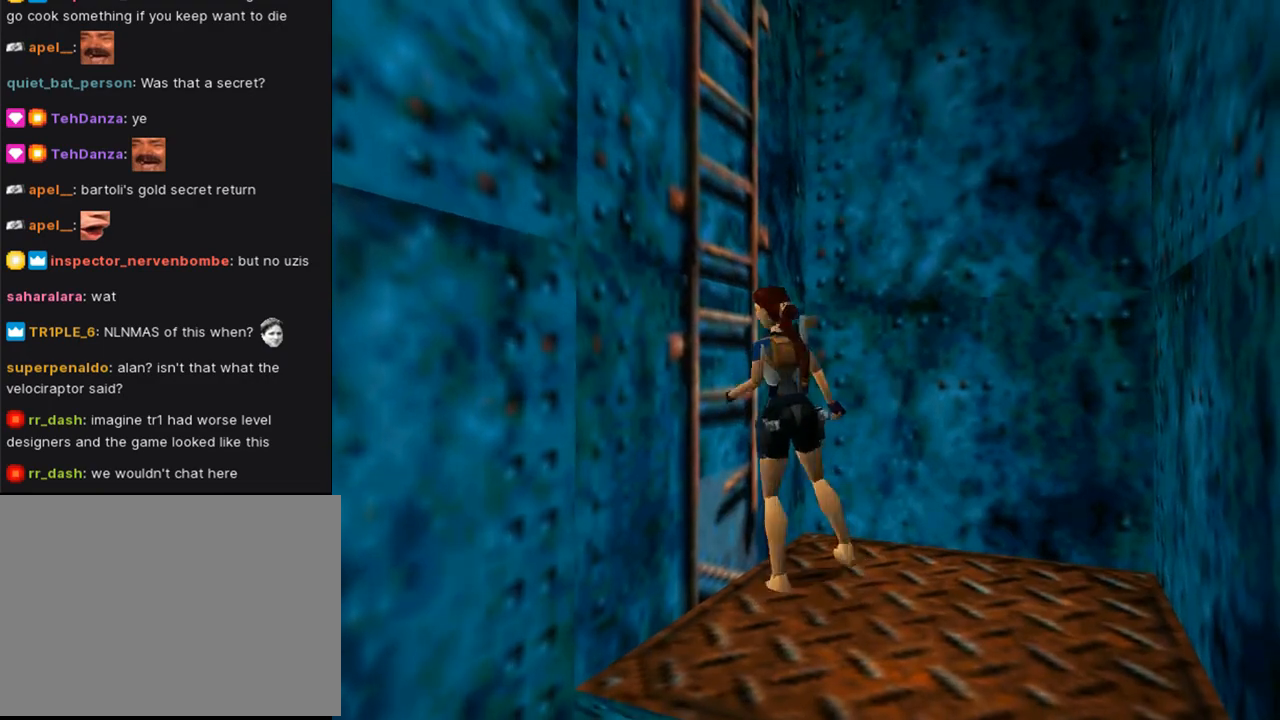
{"buttons": [], "left_stick": "center", "right_stick": "center", "events": [[167, "DPAD_LEFT", "up"], [167, "DPAD_UP", "down"], [200, "DPAD_UP", "up"], [300, "DPAD_UP", "down"], [433, "DPAD_UP", "up"]]}
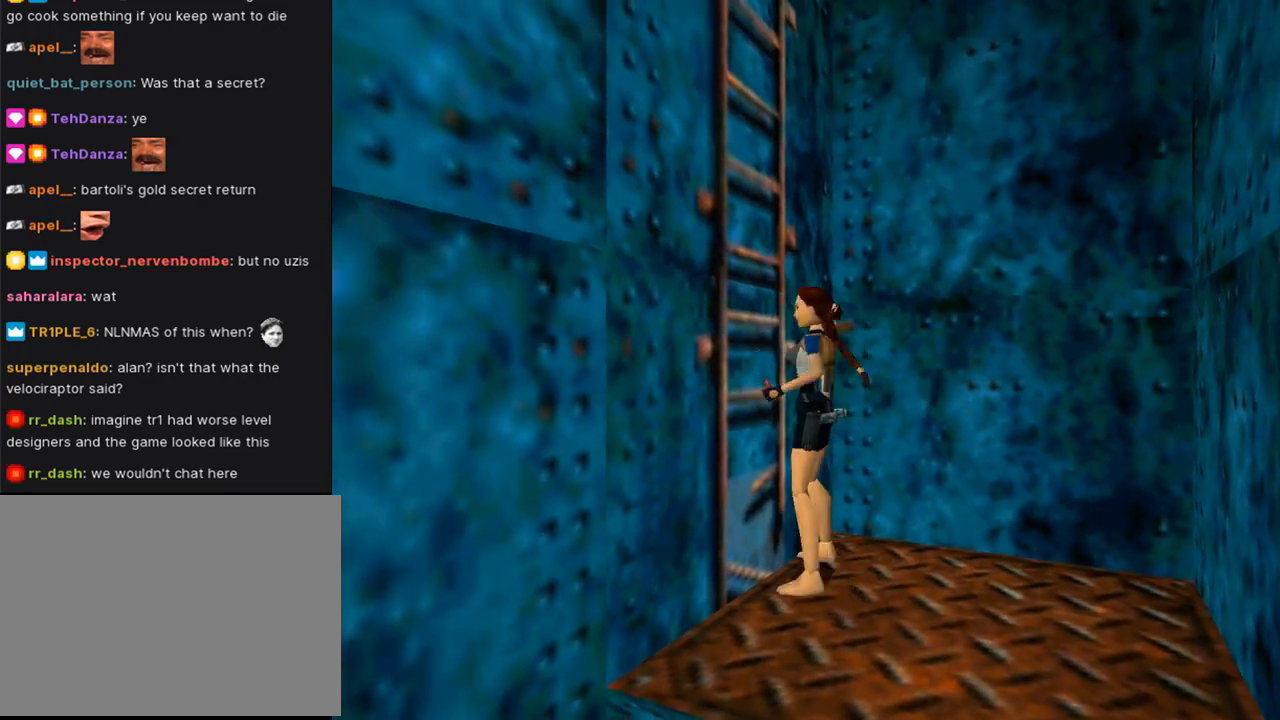
{"buttons": ["CROSS"], "left_stick": "center", "right_stick": "center", "events": [[67, "SQUARE", "down"], [333, "CROSS", "down"], [333, "SQUARE", "up"]]}
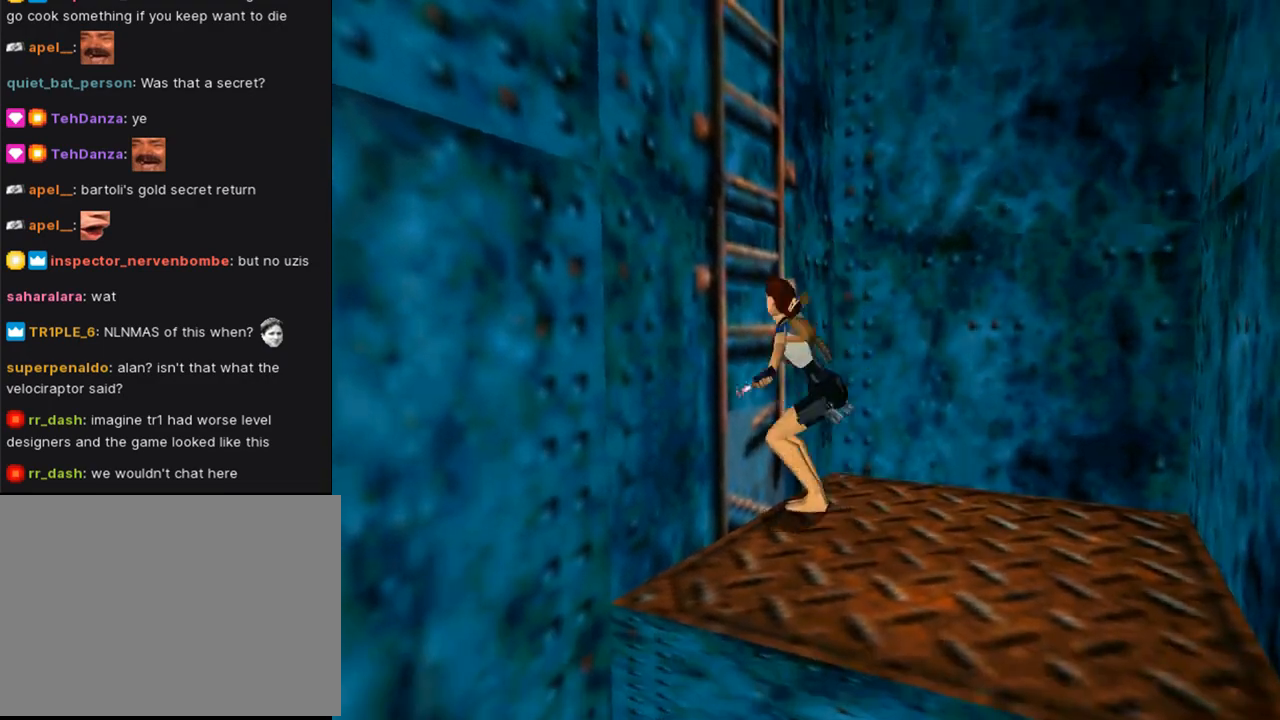
{"buttons": ["CROSS"], "left_stick": "center", "right_stick": "center", "events": []}
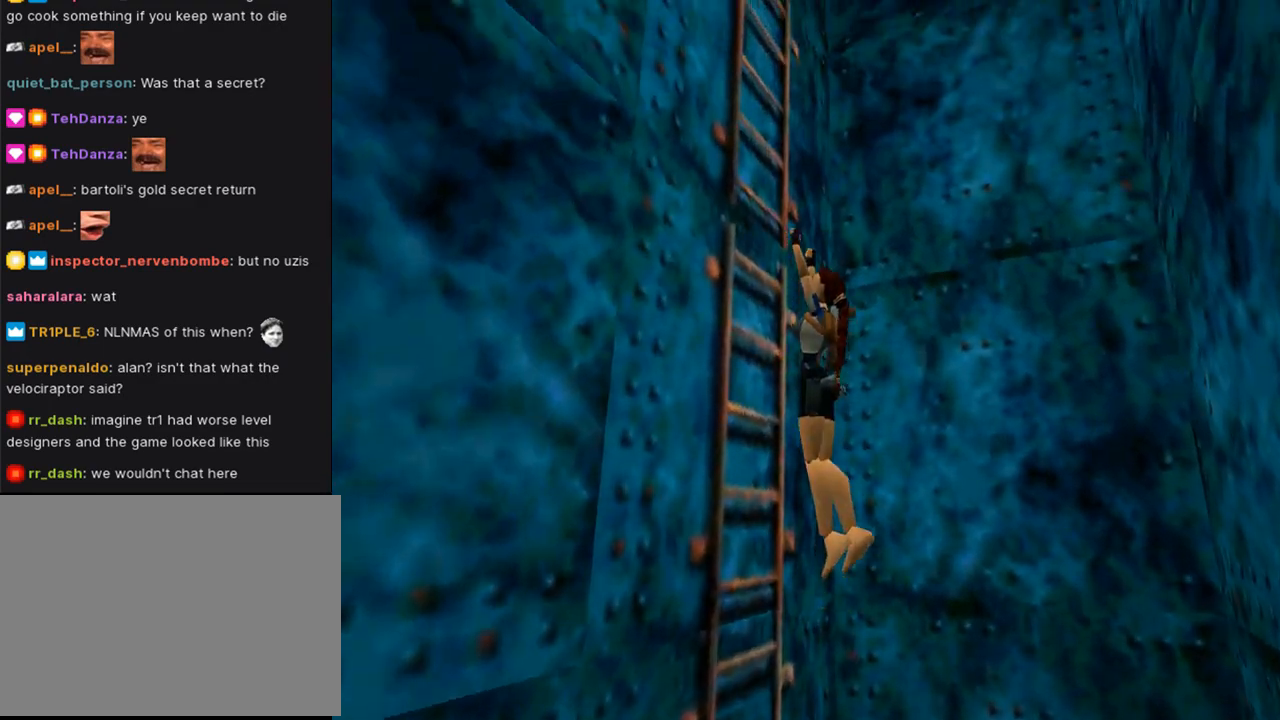
{"buttons": ["CROSS", "DPAD_UP"], "left_stick": "center", "right_stick": "center", "events": [[367, "DPAD_UP", "down"]]}
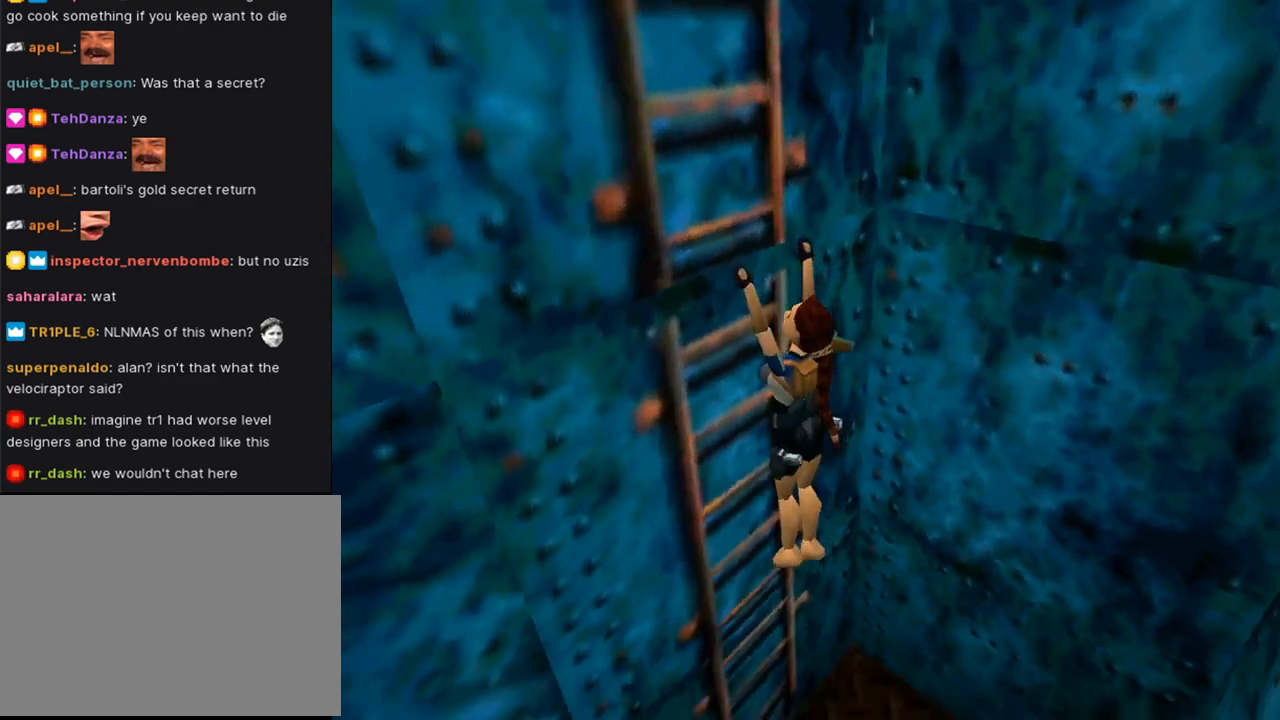
{"buttons": ["CROSS", "DPAD_UP"], "left_stick": "center", "right_stick": "center", "events": []}
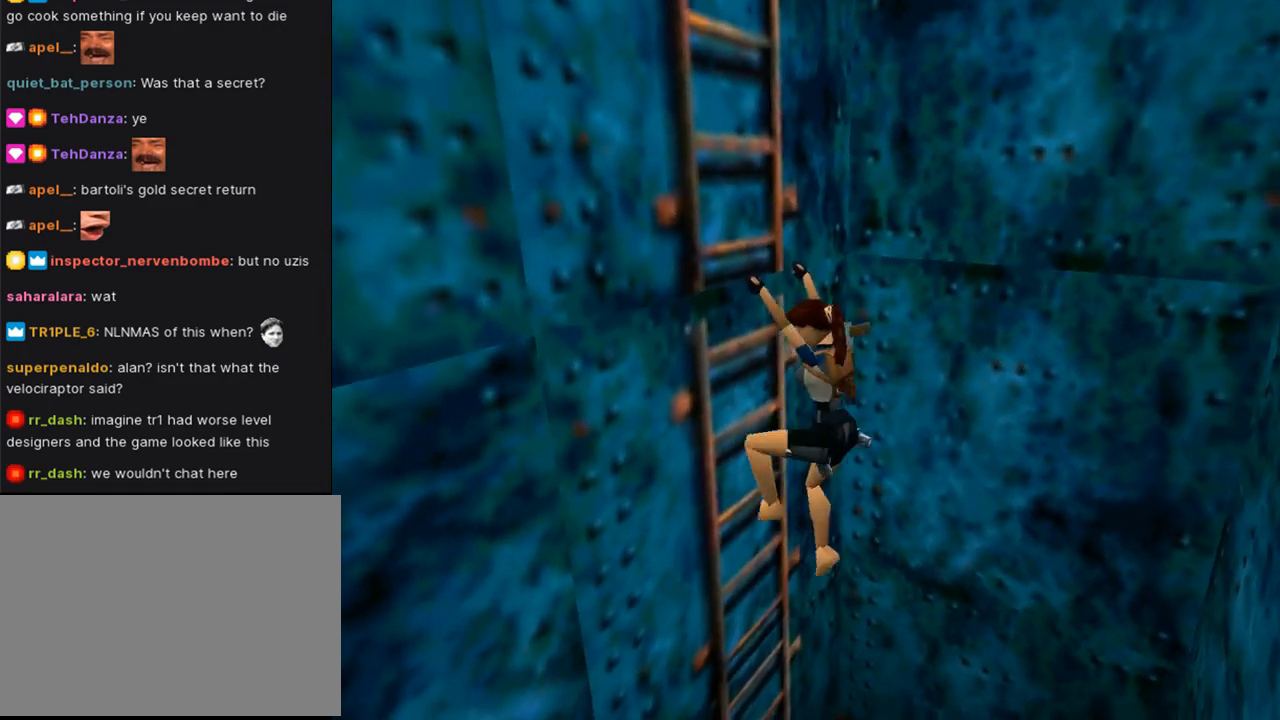
{"buttons": ["CROSS", "DPAD_UP"], "left_stick": "center", "right_stick": "center", "events": []}
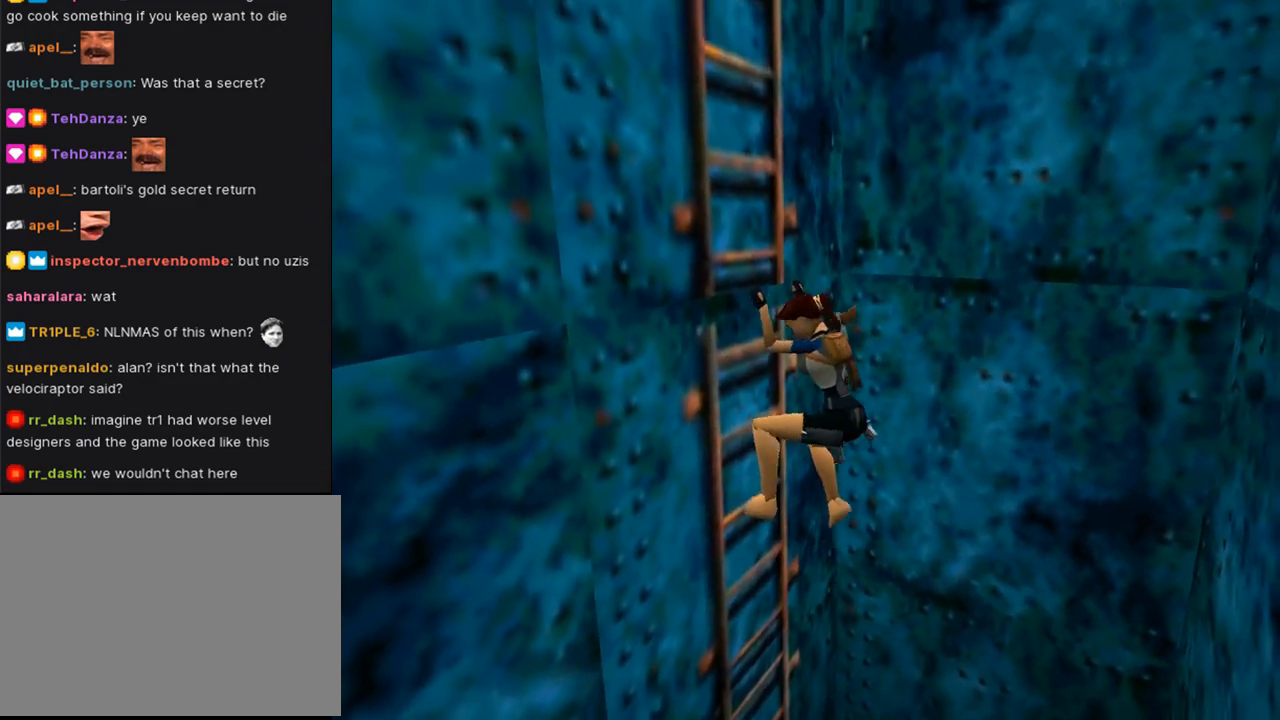
{"buttons": ["CROSS", "DPAD_UP"], "left_stick": "center", "right_stick": "center", "events": []}
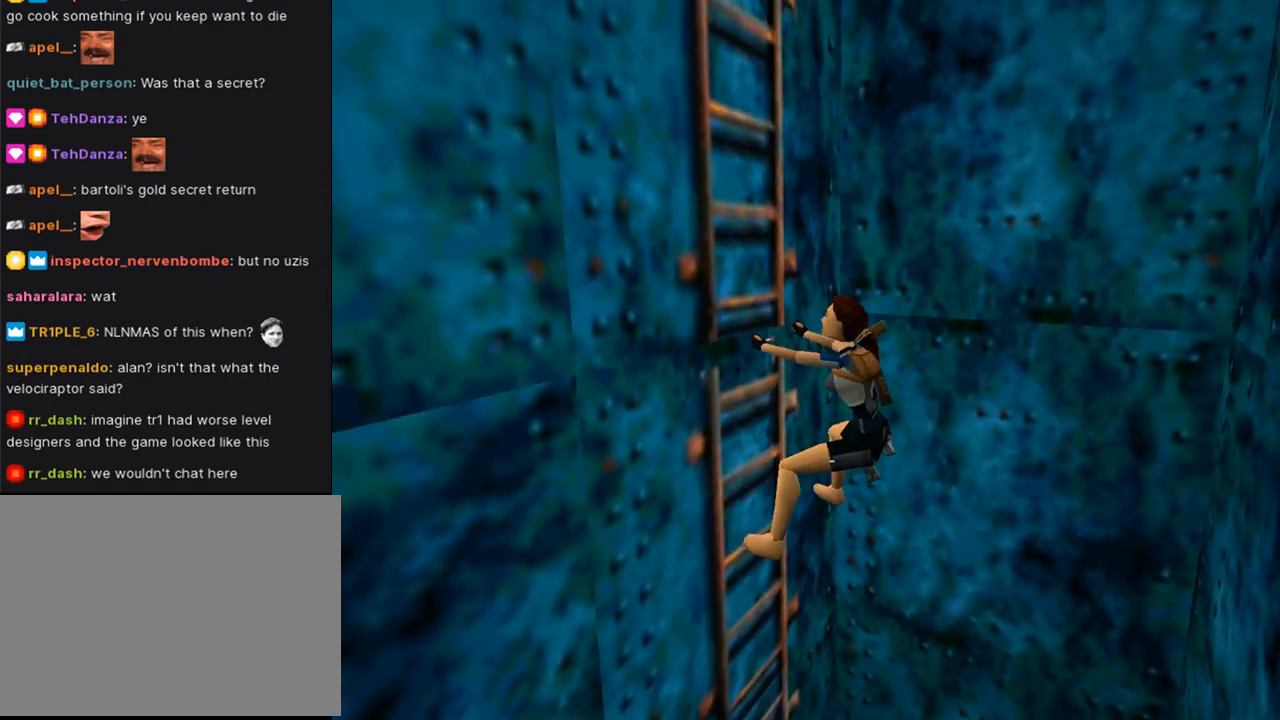
{"buttons": ["CROSS", "DPAD_UP"], "left_stick": "center", "right_stick": "center", "events": []}
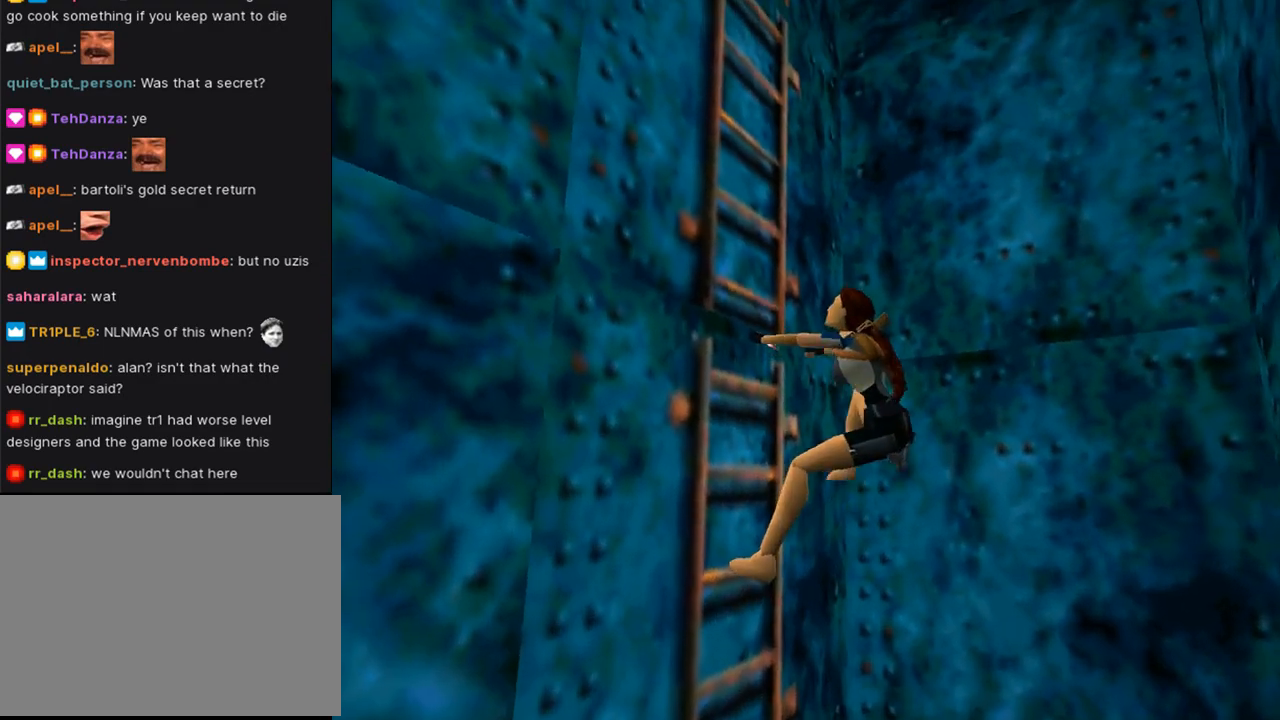
{"buttons": ["CROSS", "DPAD_UP"], "left_stick": "center", "right_stick": "center", "events": []}
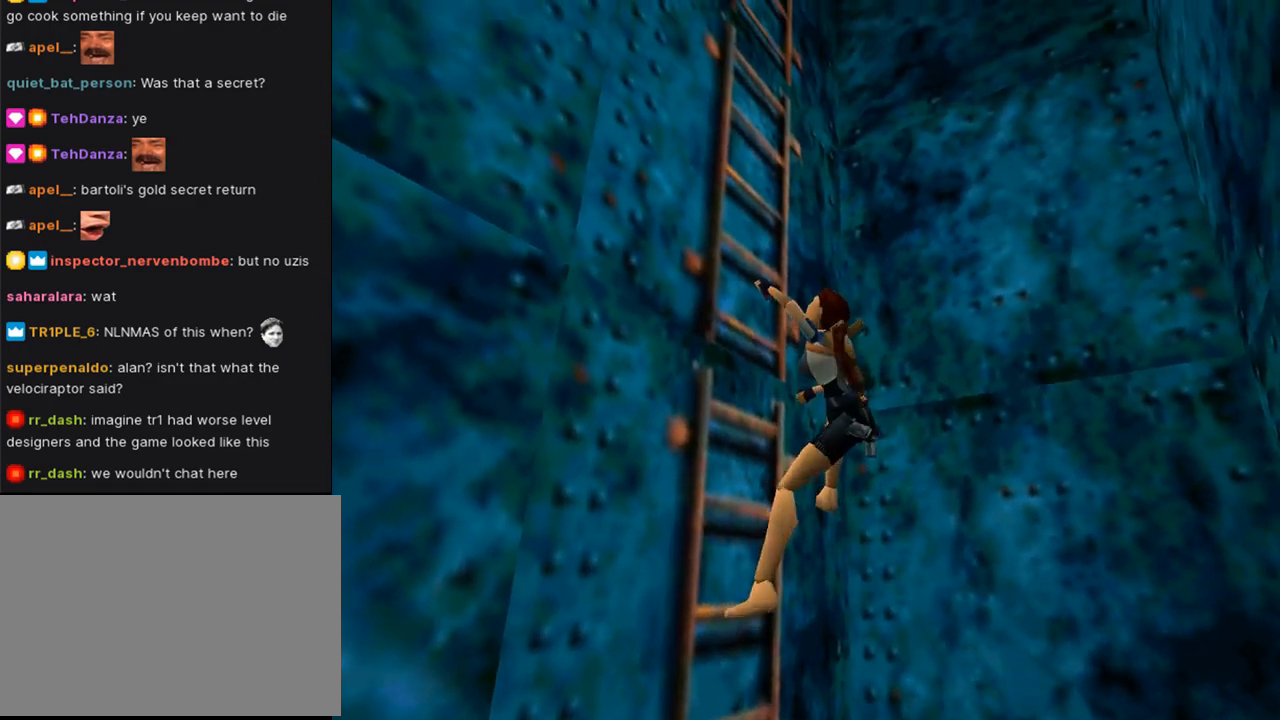
{"buttons": ["CROSS", "DPAD_UP"], "left_stick": "center", "right_stick": "center", "events": []}
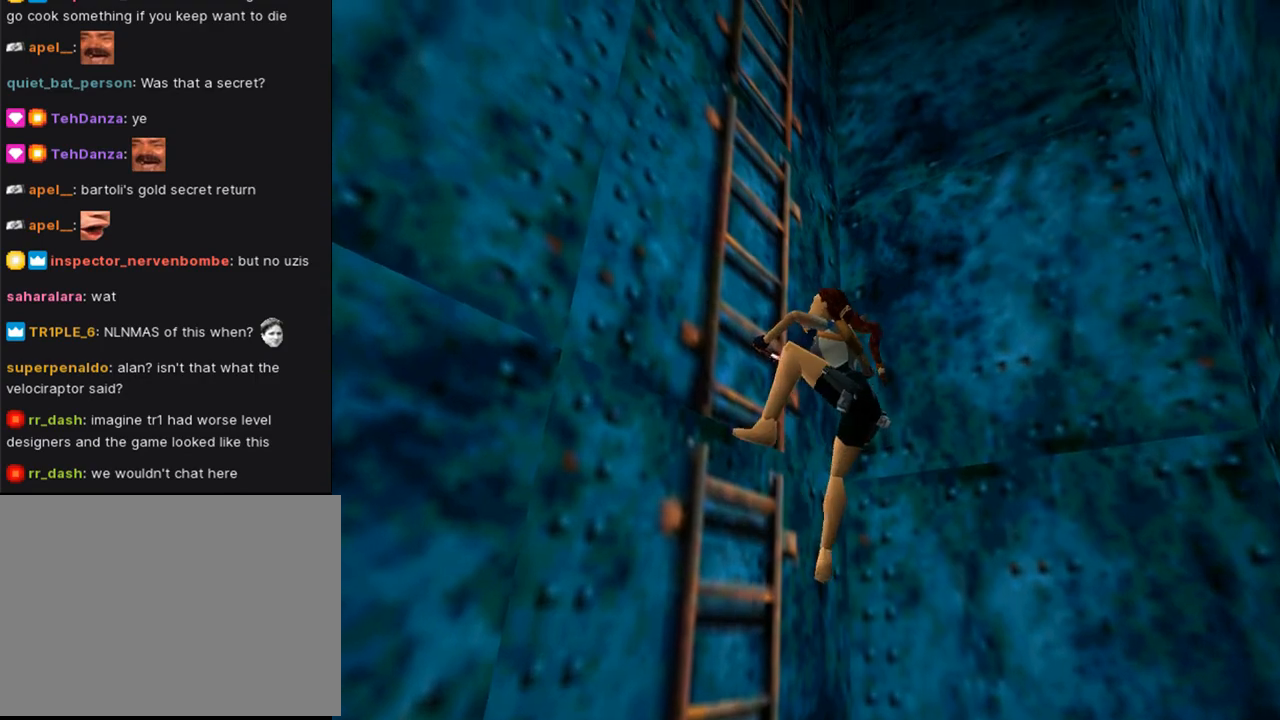
{"buttons": ["CROSS", "DPAD_UP"], "left_stick": "center", "right_stick": "center", "events": []}
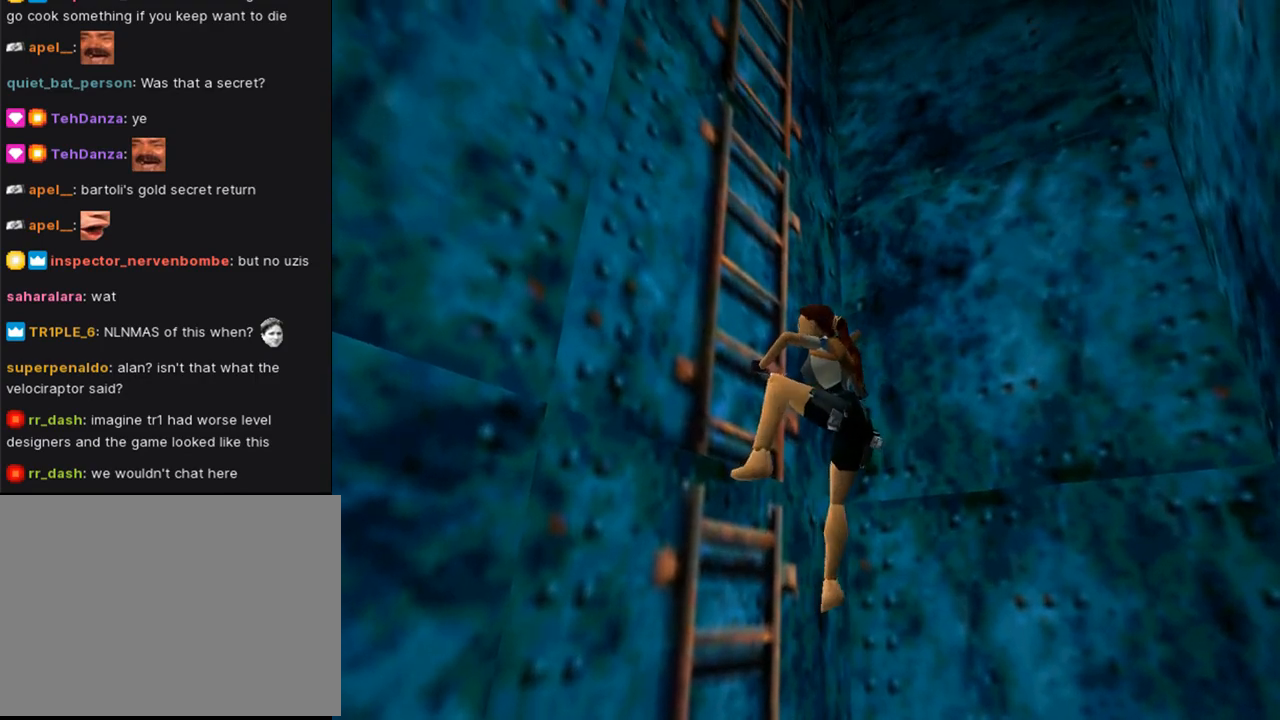
{"buttons": ["CROSS", "DPAD_UP"], "left_stick": "center", "right_stick": "center", "events": []}
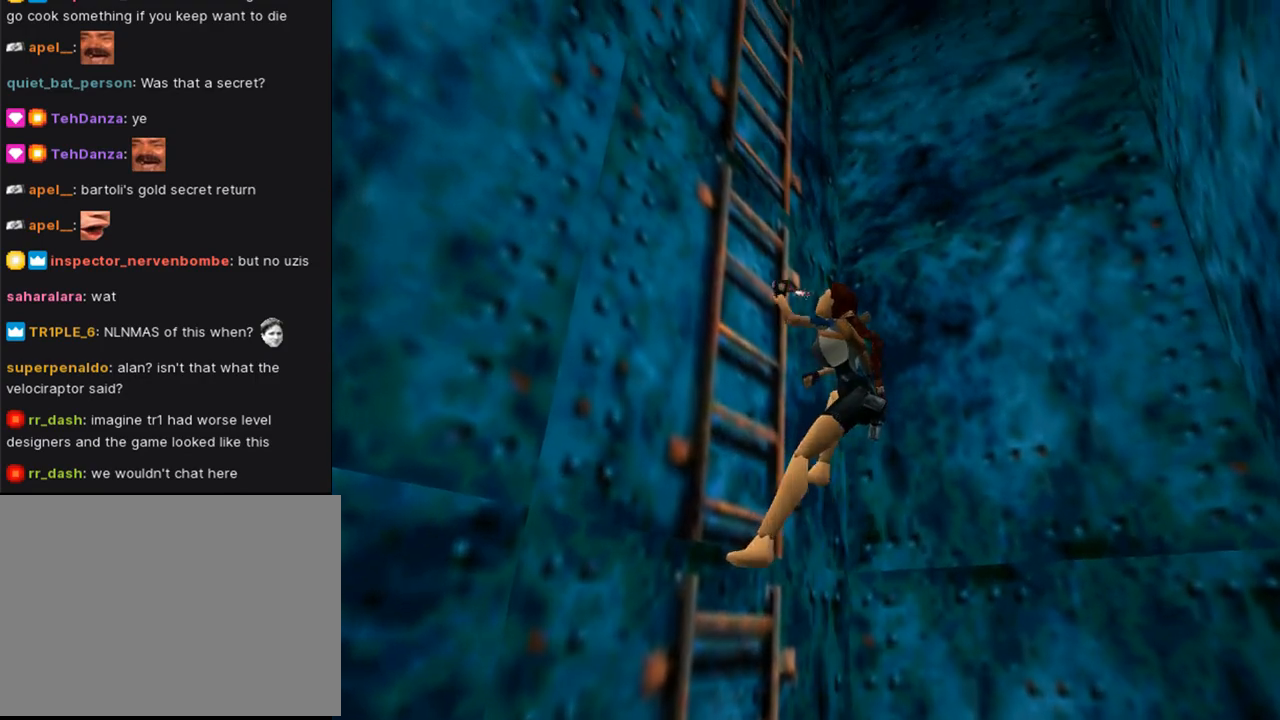
{"buttons": ["CROSS", "DPAD_UP"], "left_stick": "center", "right_stick": "center", "events": []}
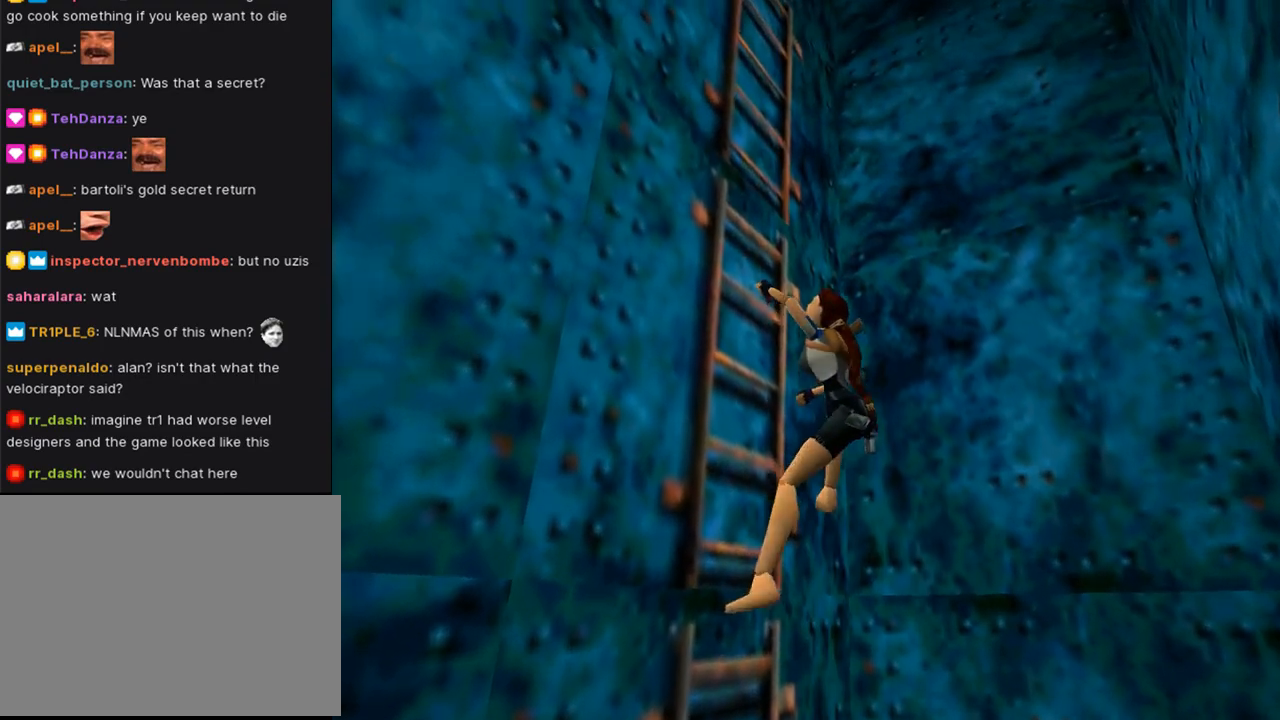
{"buttons": ["CROSS", "DPAD_UP"], "left_stick": "center", "right_stick": "center", "events": []}
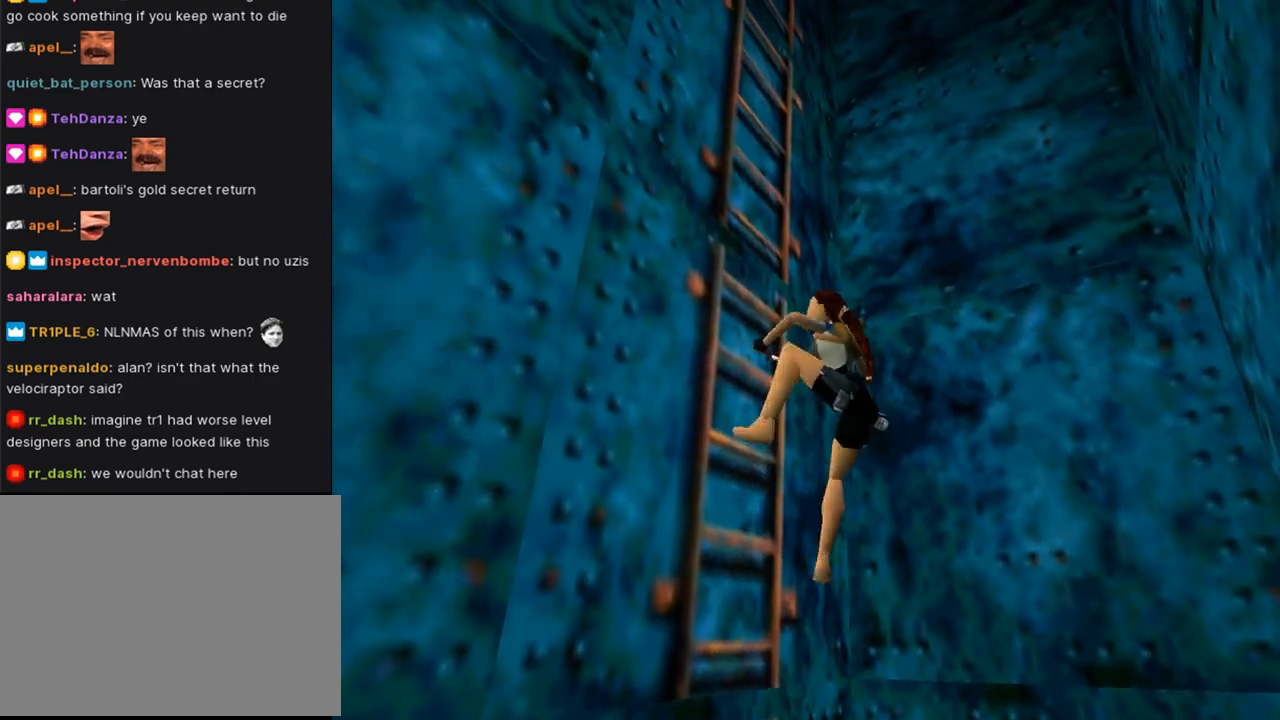
{"buttons": ["CROSS", "DPAD_UP"], "left_stick": "center", "right_stick": "center", "events": []}
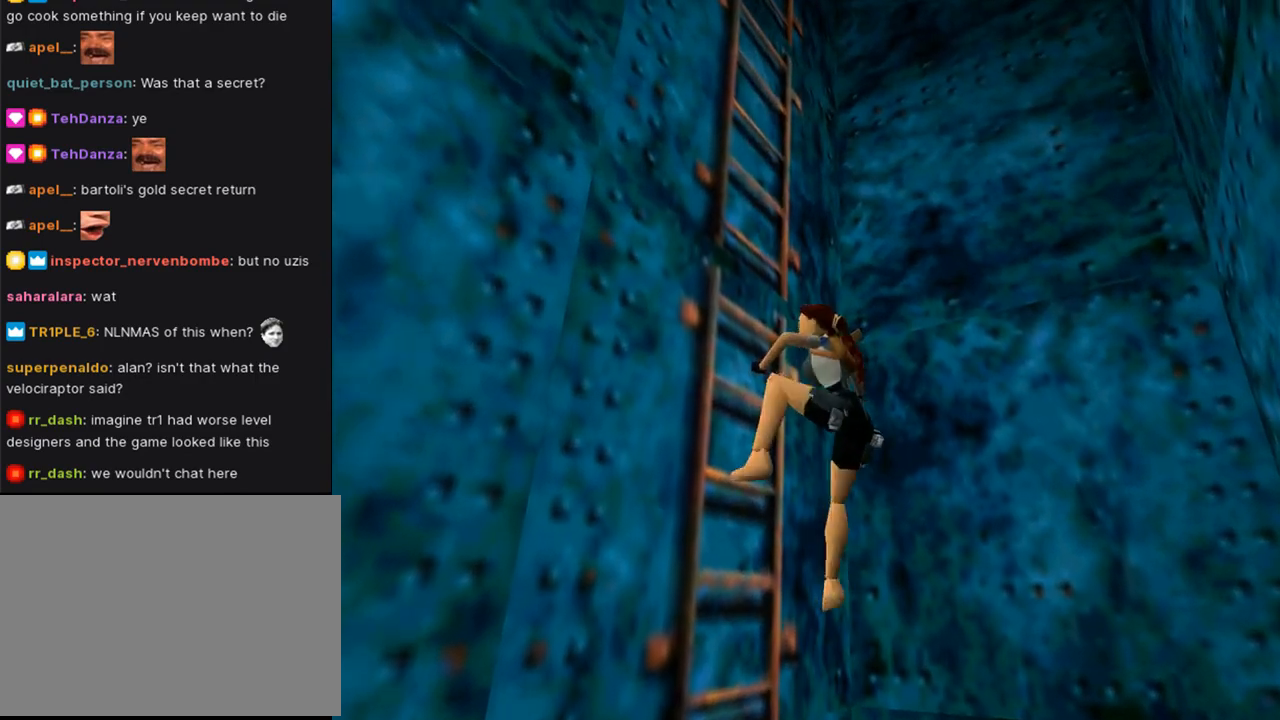
{"buttons": ["CROSS", "DPAD_UP"], "left_stick": "center", "right_stick": "center", "events": []}
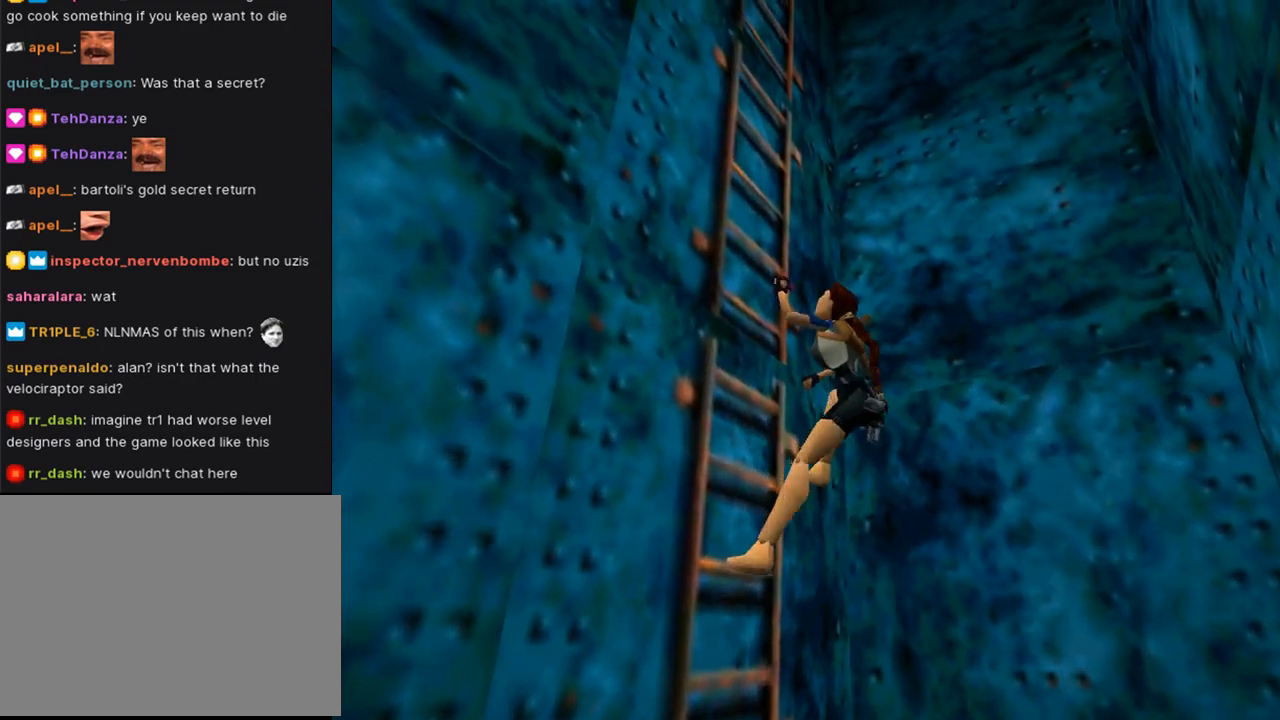
{"buttons": ["CROSS", "DPAD_UP"], "left_stick": "center", "right_stick": "center", "events": []}
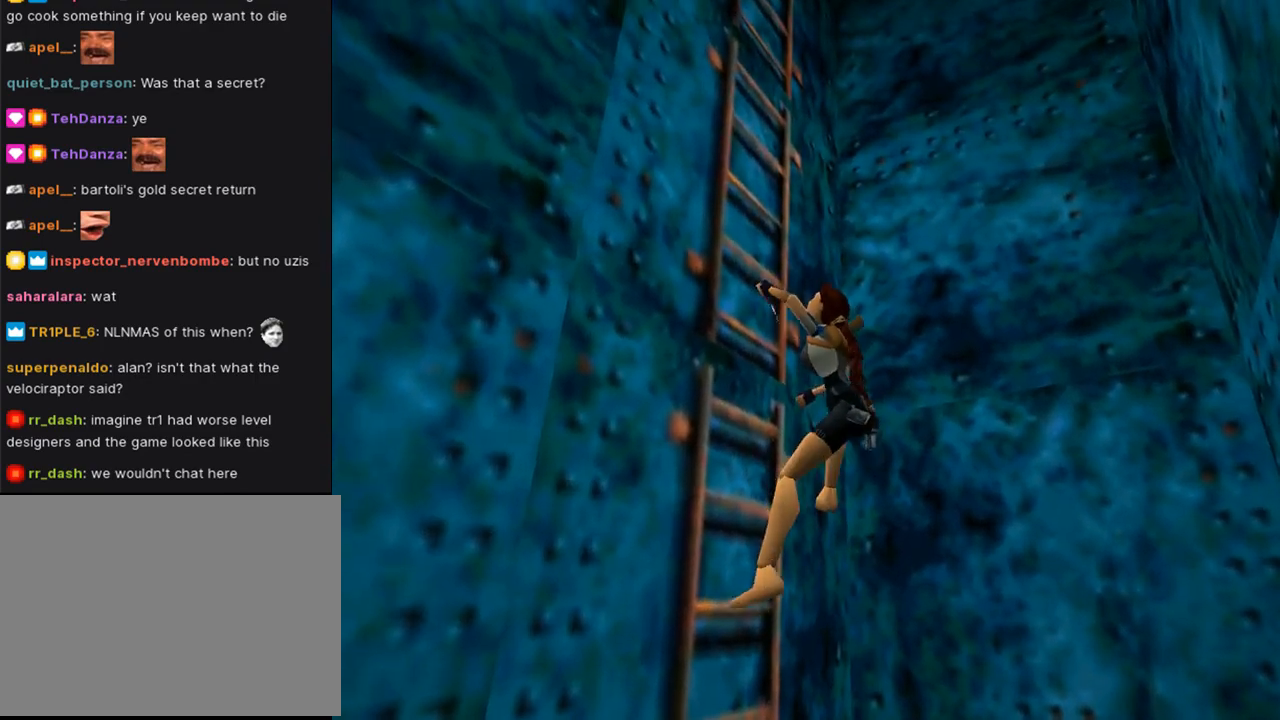
{"buttons": ["CROSS", "DPAD_UP"], "left_stick": "center", "right_stick": "center", "events": []}
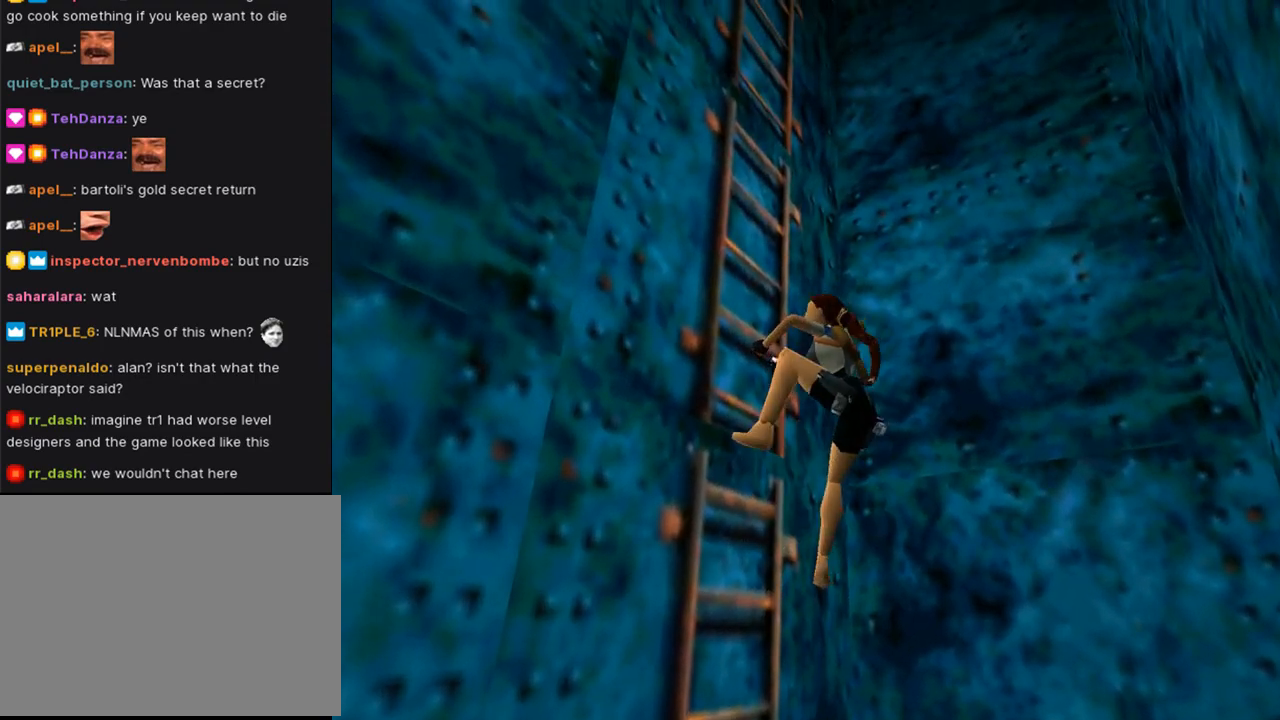
{"buttons": ["CROSS", "DPAD_UP"], "left_stick": "center", "right_stick": "center", "events": []}